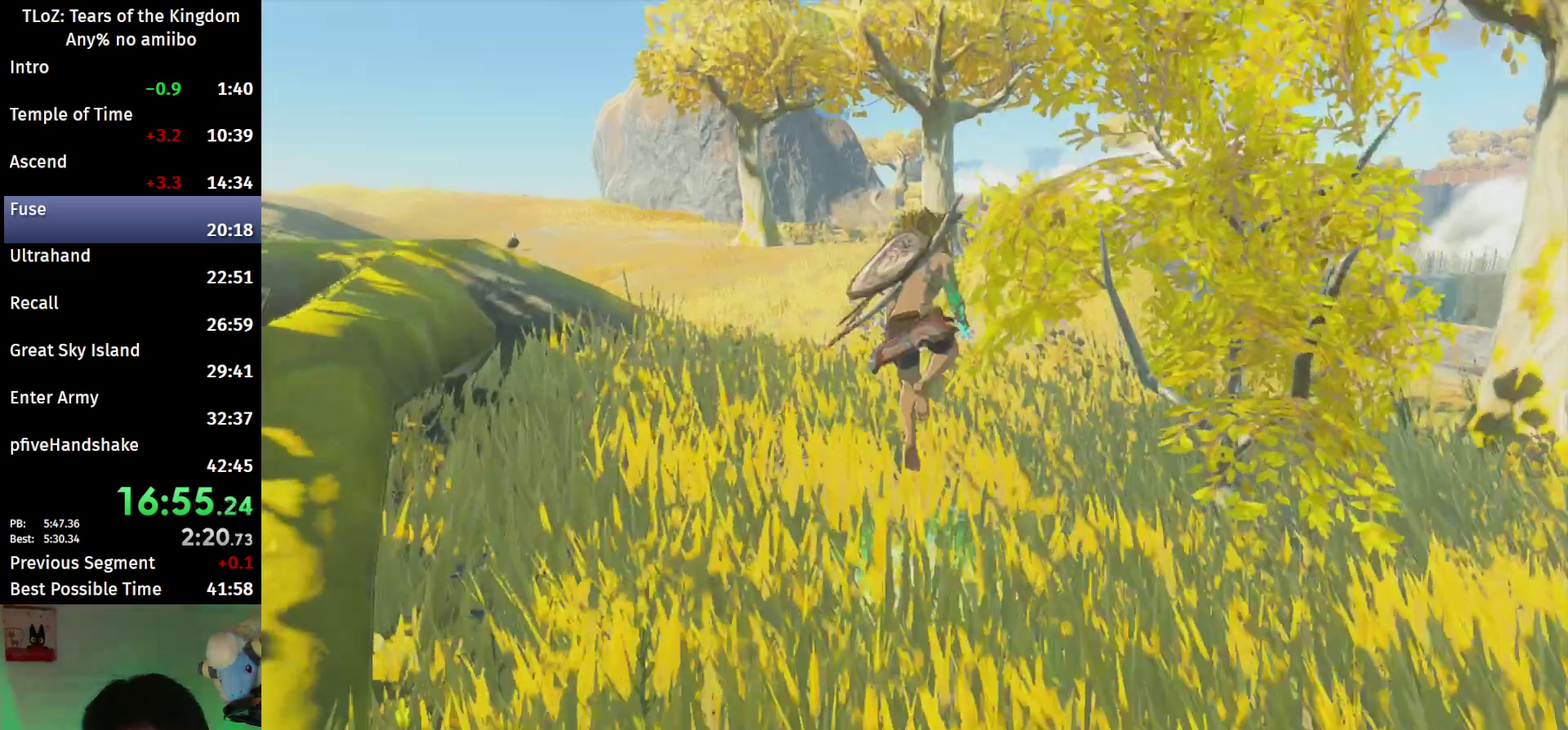
Gameplay with a controller (Nintendo layout); each line is a JSON object with the inputs held at the frame after it. "events" lists button and stick changes between this image and that frame as [ms after this image, input, new state], when the widget could be followed in between. This overlay highlights the sticks when they move; stick clicks (L3 R3) are not distinguishable. Not read: L3 R3.
{"buttons": [], "left_stick": "up", "right_stick": "center", "events": [[133, "right_stick", "down"], [367, "right_stick", "center"]]}
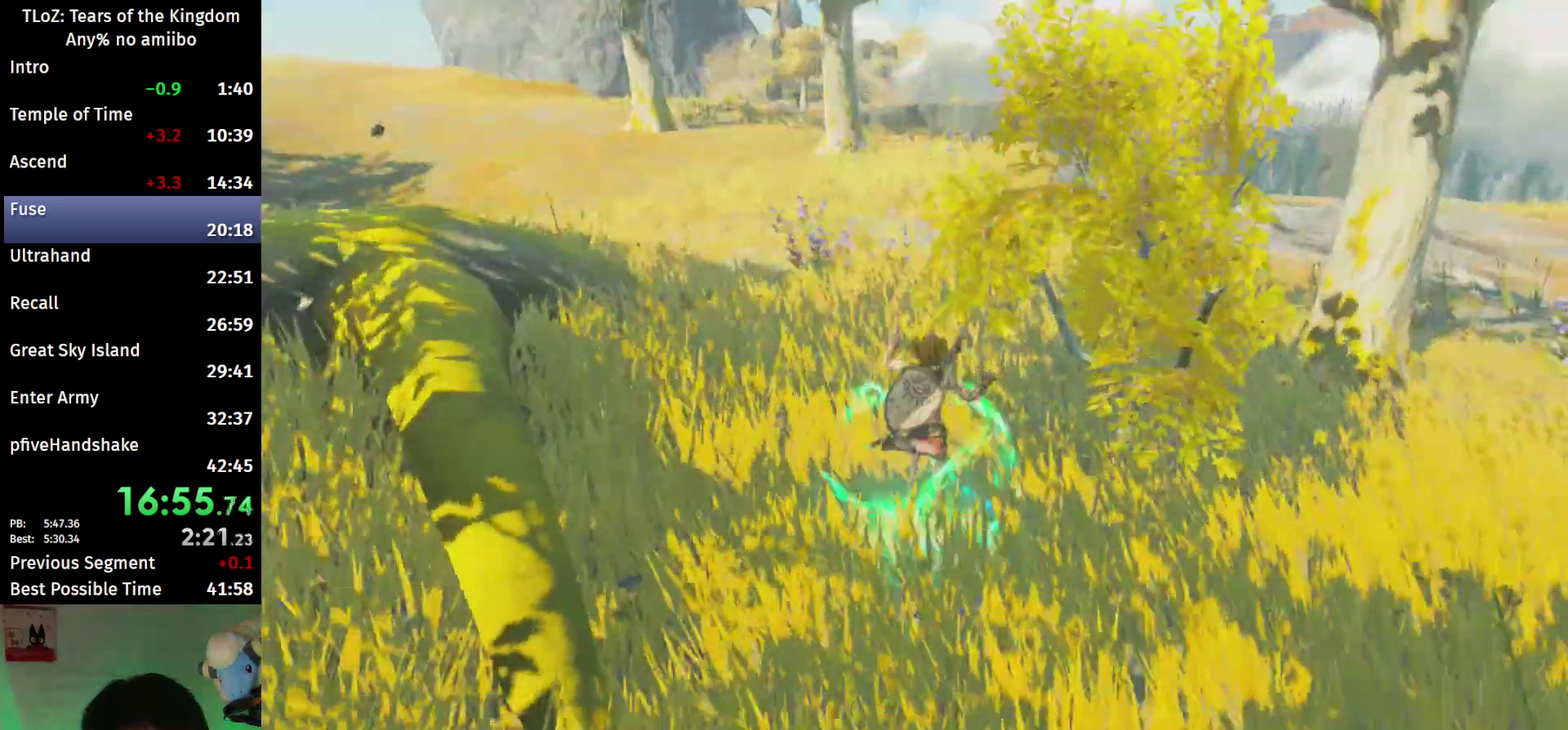
{"buttons": ["Y"], "left_stick": "up-right", "right_stick": "center", "events": [[67, "left_stick", "up-right"], [500, "Y", "down"]]}
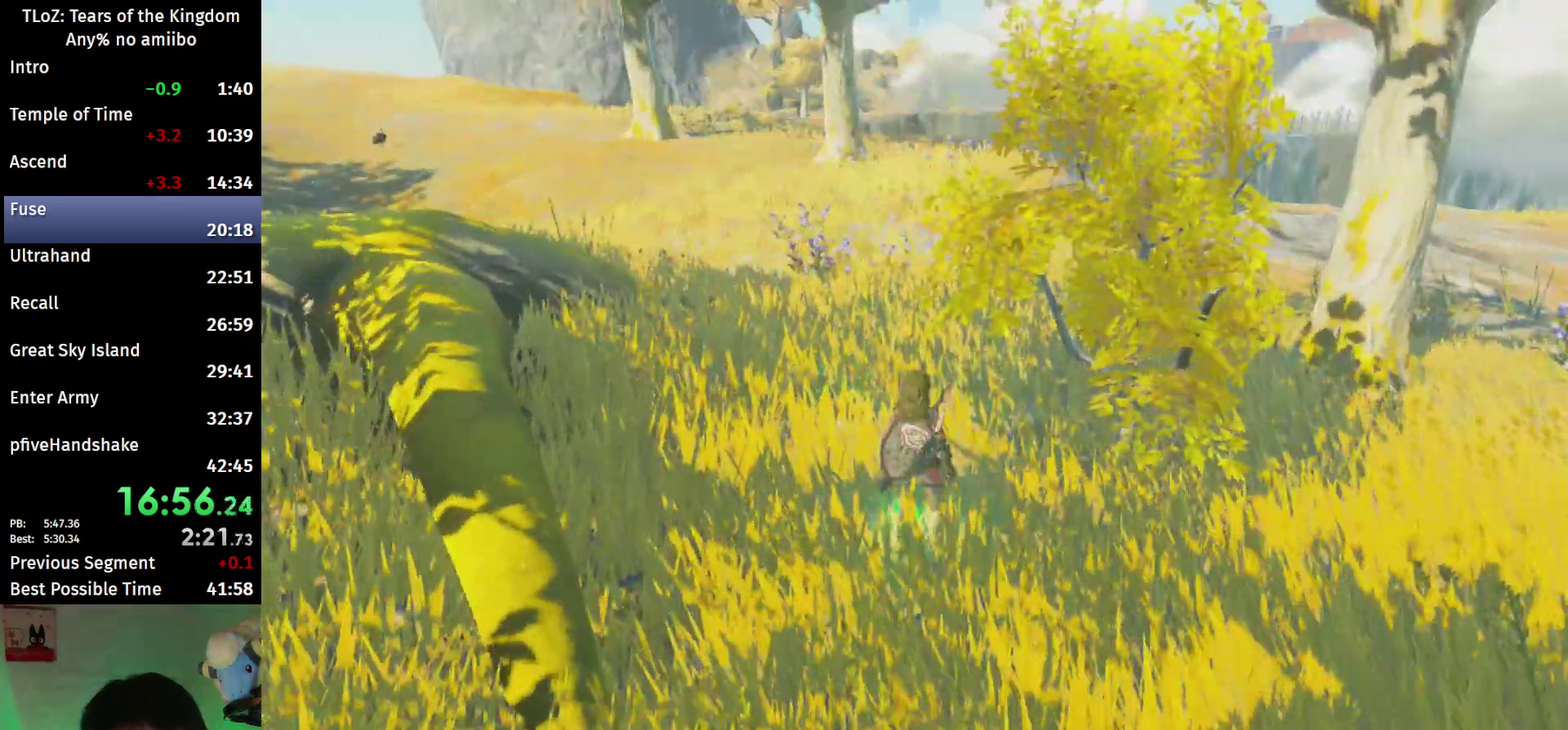
{"buttons": [], "left_stick": "up-right", "right_stick": "center", "events": [[100, "Y", "up"], [400, "Y", "down"], [467, "Y", "up"]]}
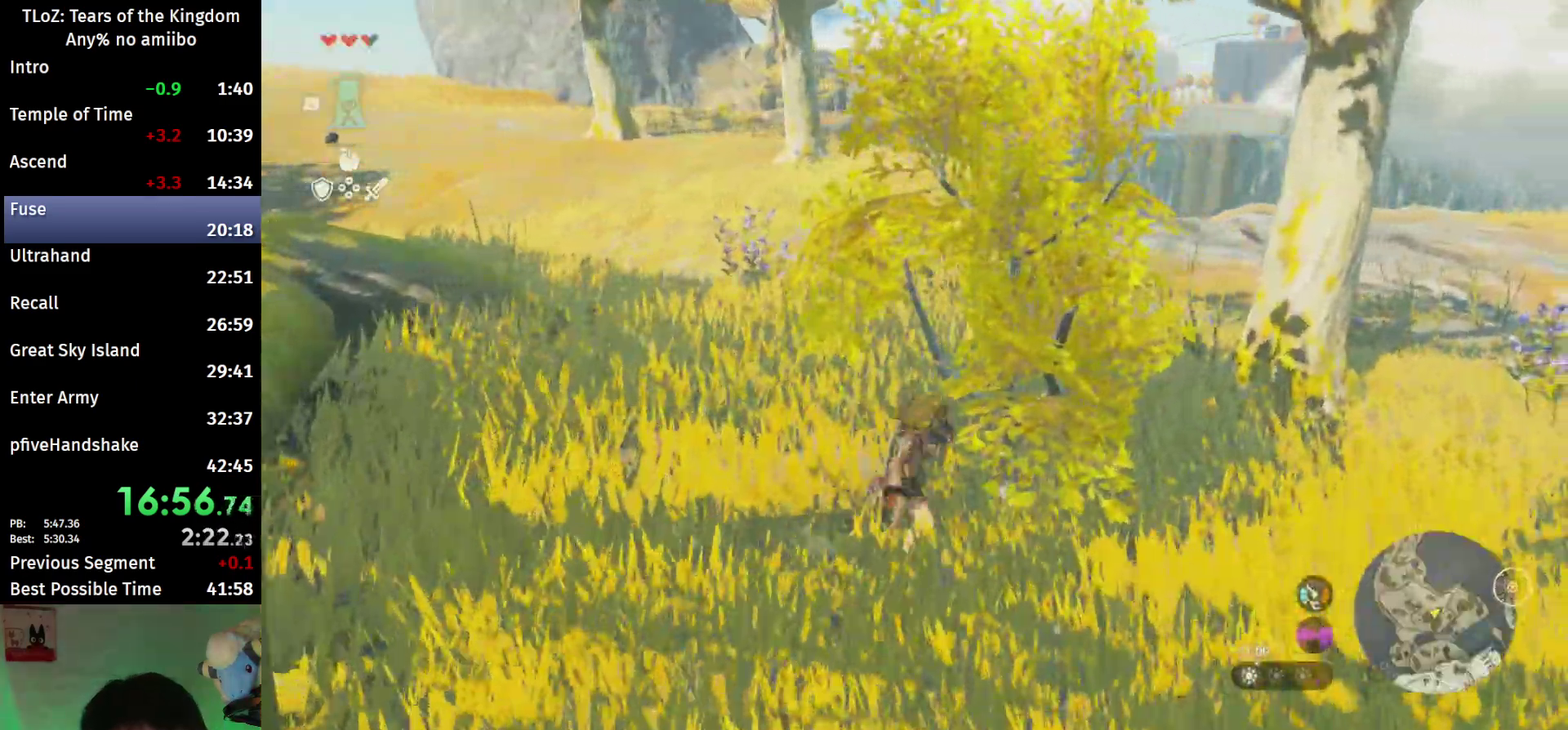
{"buttons": [], "left_stick": "up", "right_stick": "center", "events": [[100, "X", "down"], [200, "X", "up"], [233, "left_stick", "up"], [267, "A", "down"], [367, "A", "up"]]}
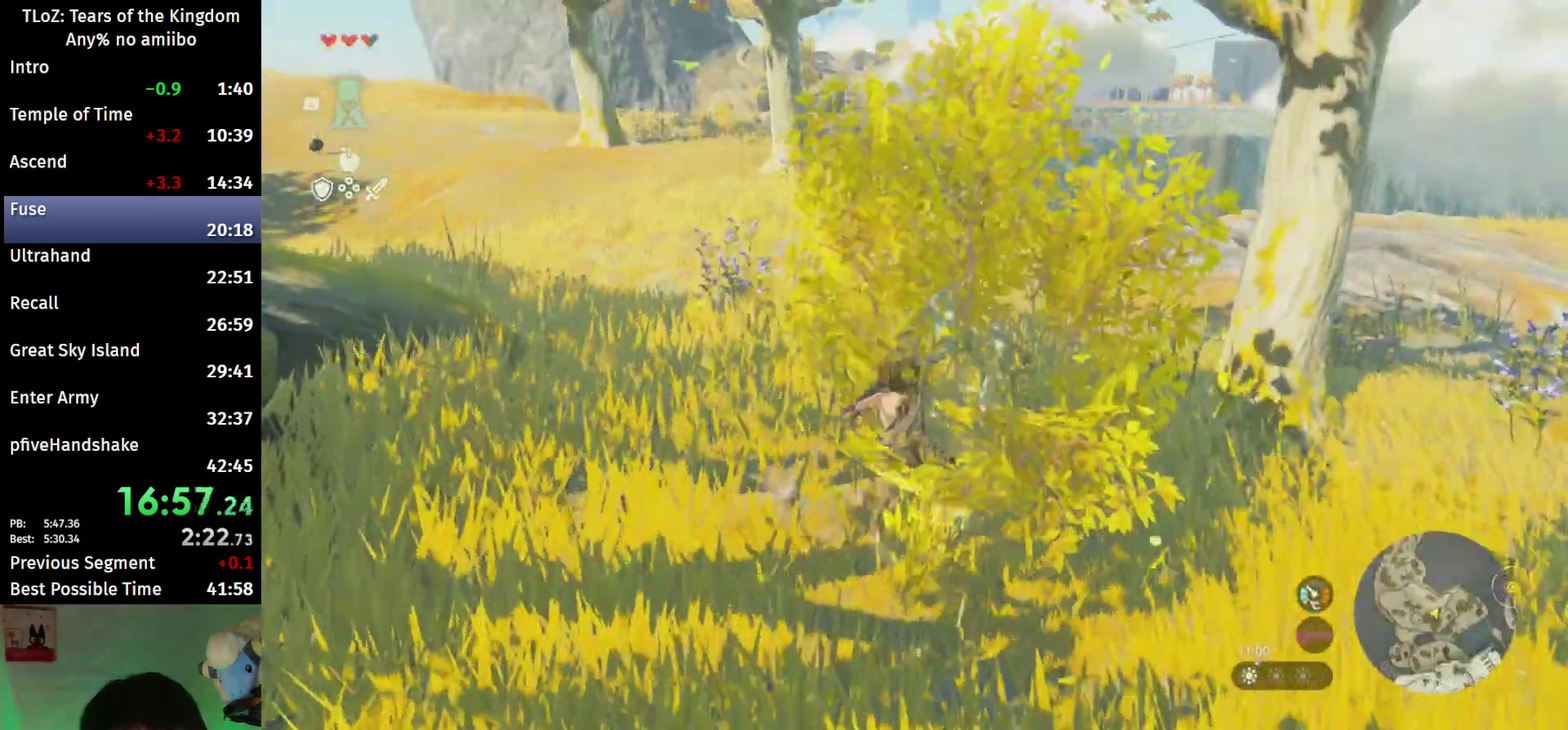
{"buttons": ["B"], "left_stick": "up", "right_stick": "center", "events": [[200, "right_stick", "up"], [300, "right_stick", "center"], [333, "B", "down"]]}
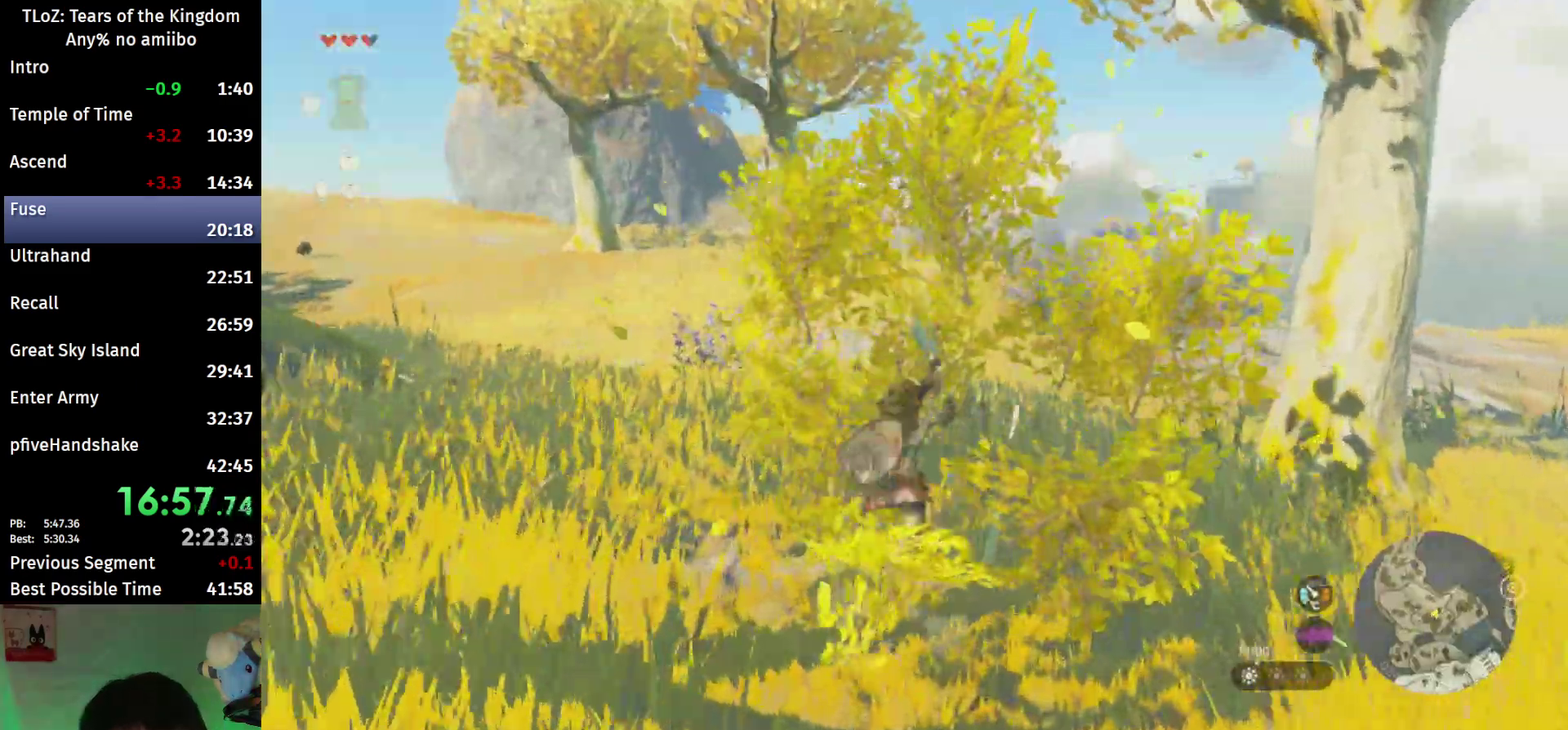
{"buttons": ["B"], "left_stick": "up", "right_stick": "center", "events": []}
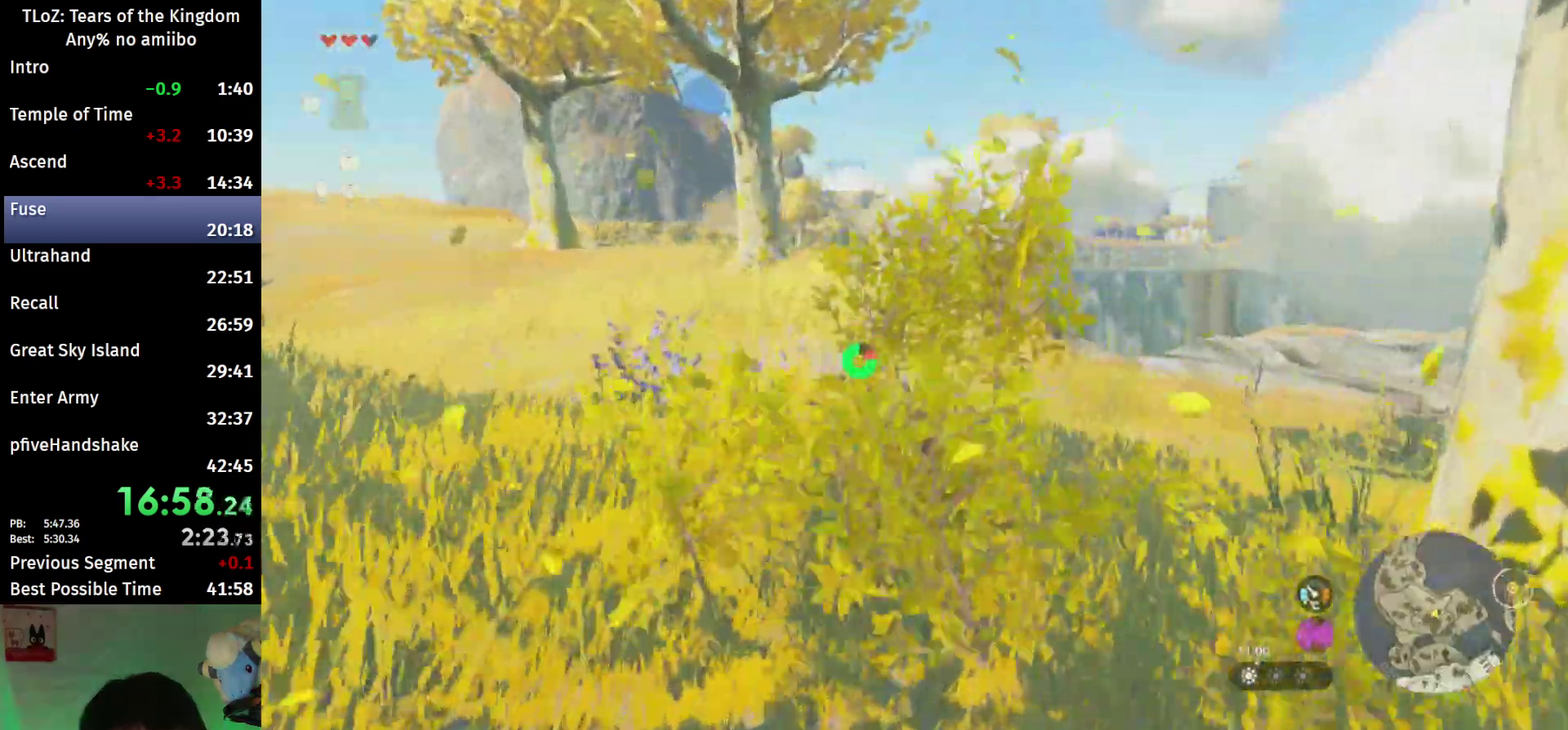
{"buttons": ["B"], "left_stick": "up", "right_stick": "center", "events": []}
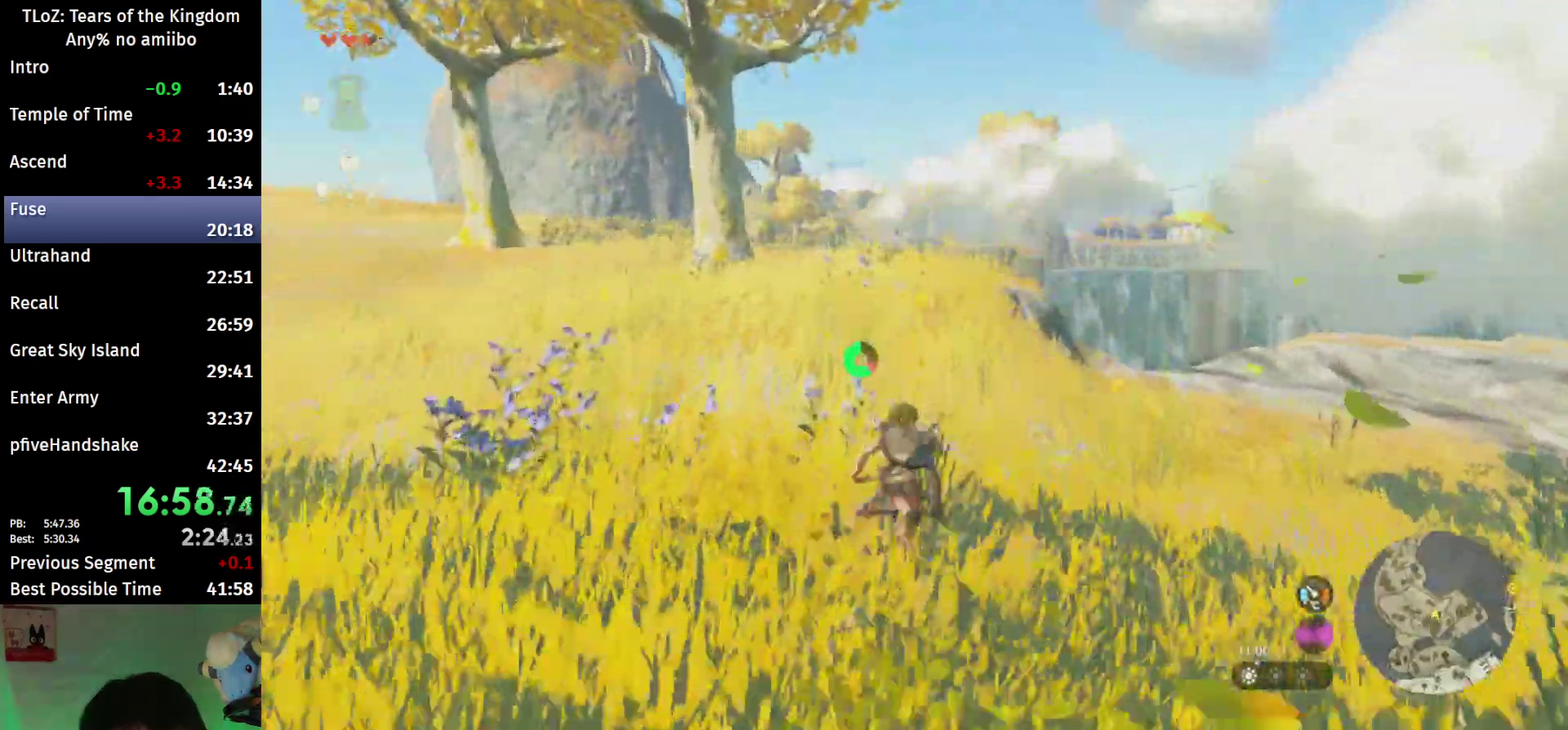
{"buttons": ["B"], "left_stick": "up", "right_stick": "center", "events": [[167, "right_stick", "down"], [300, "right_stick", "center"]]}
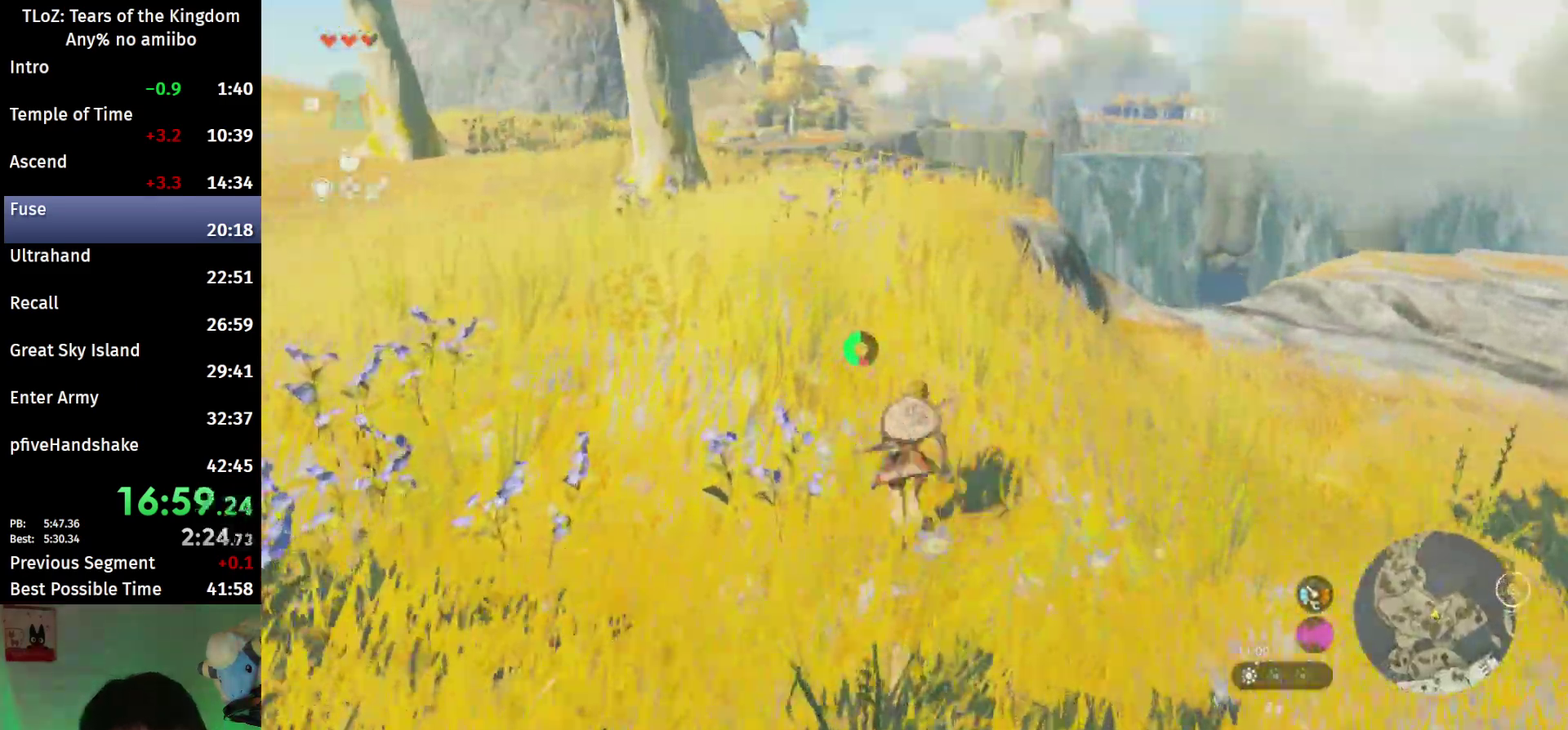
{"buttons": ["B"], "left_stick": "up", "right_stick": "down", "events": [[500, "right_stick", "down"]]}
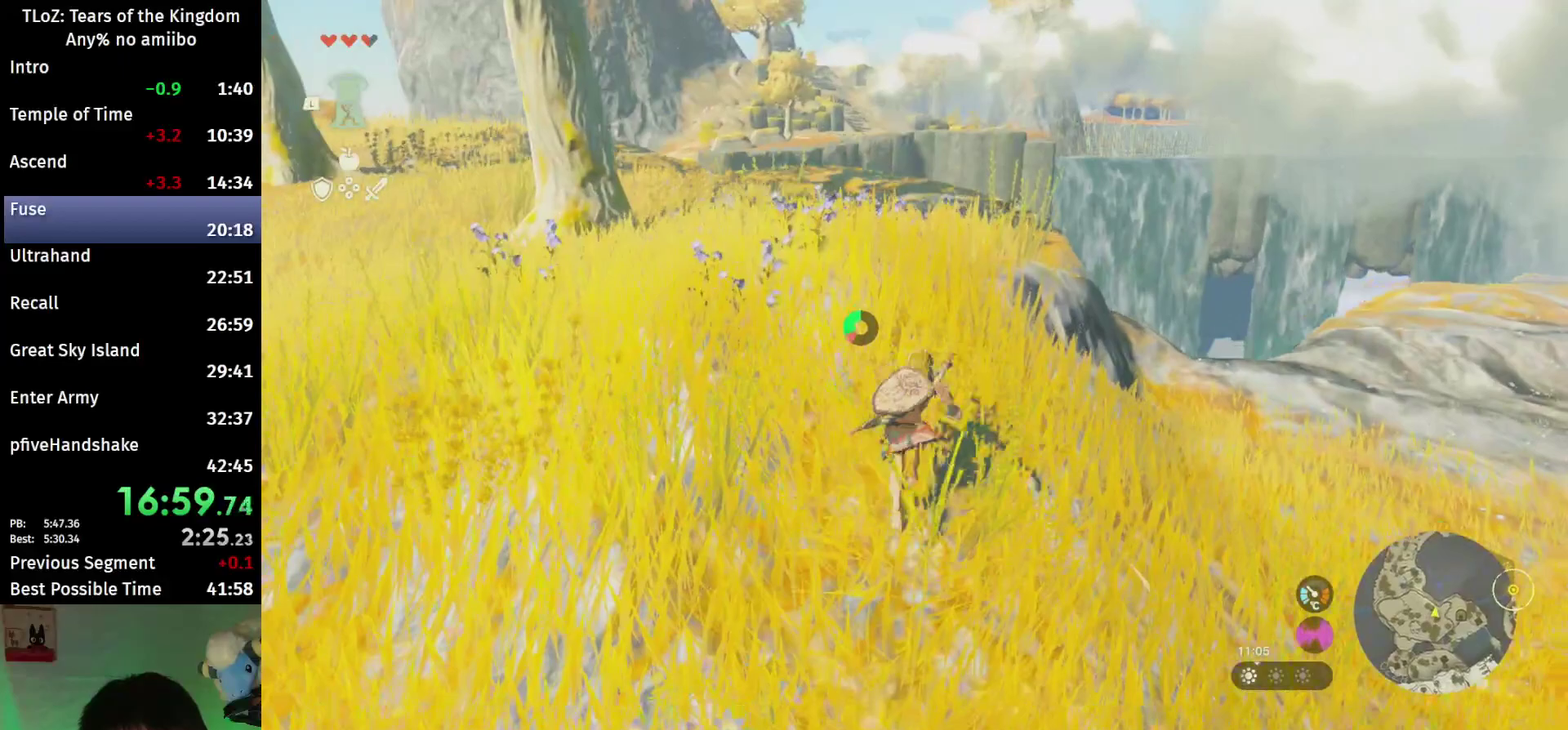
{"buttons": ["B"], "left_stick": "up", "right_stick": "center", "events": [[133, "right_stick", "center"]]}
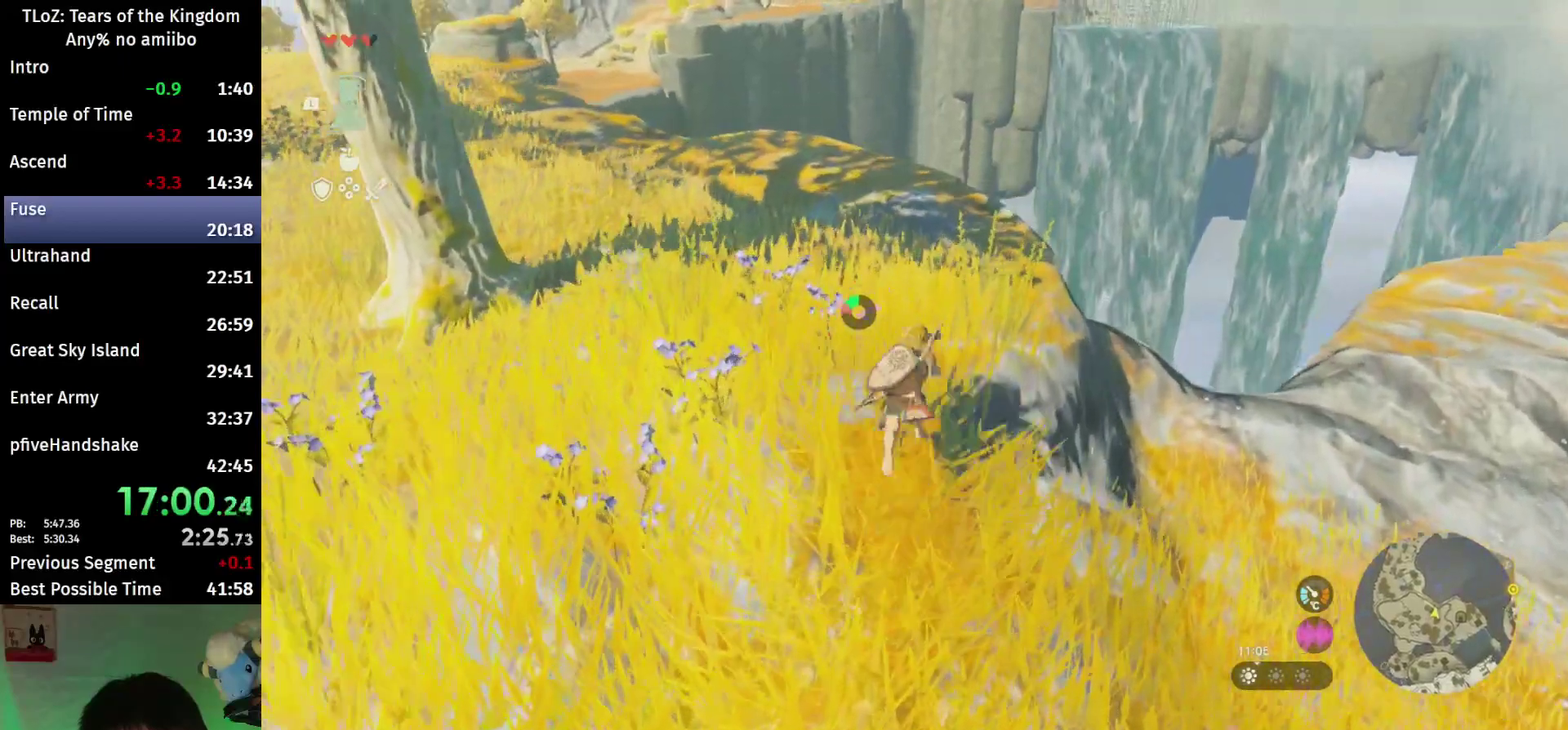
{"buttons": ["B"], "left_stick": "up", "right_stick": "center", "events": []}
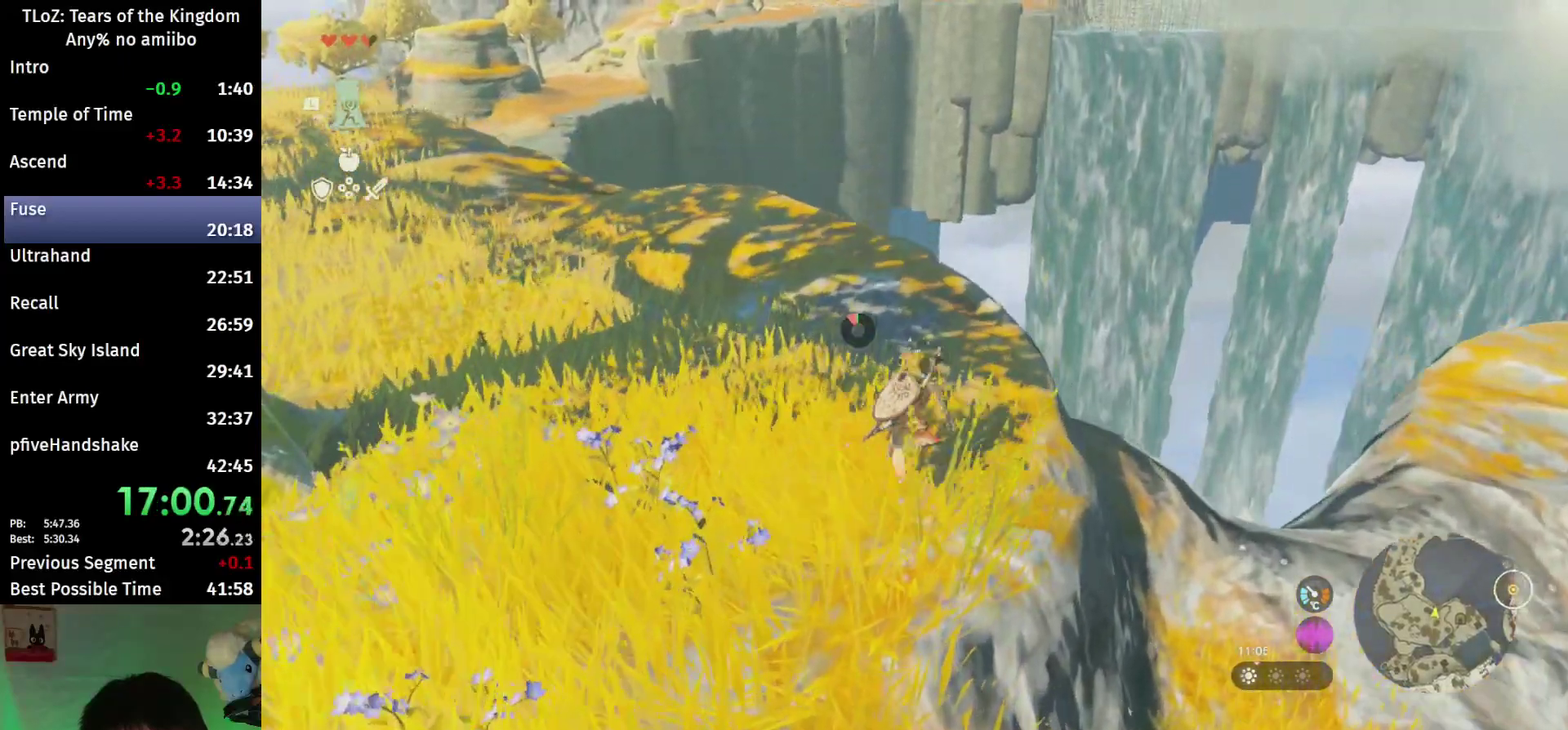
{"buttons": ["L2"], "left_stick": "up", "right_stick": "down", "events": [[167, "B", "up"], [367, "L2", "down"], [367, "right_stick", "down"]]}
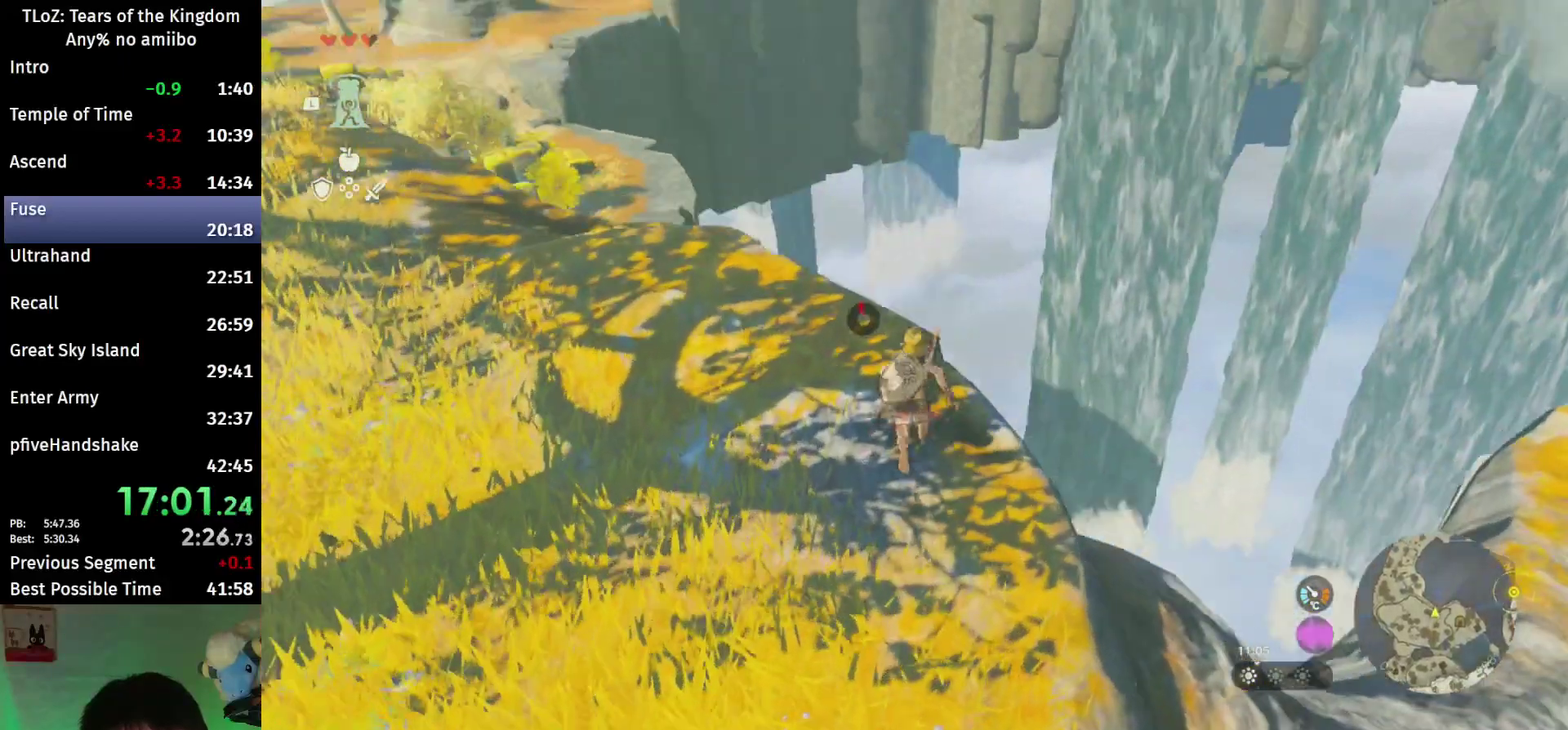
{"buttons": [], "left_stick": "center", "right_stick": "center", "events": [[100, "right_stick", "center"], [333, "X", "down"], [467, "X", "up"], [500, "L2", "up"], [500, "left_stick", "center"]]}
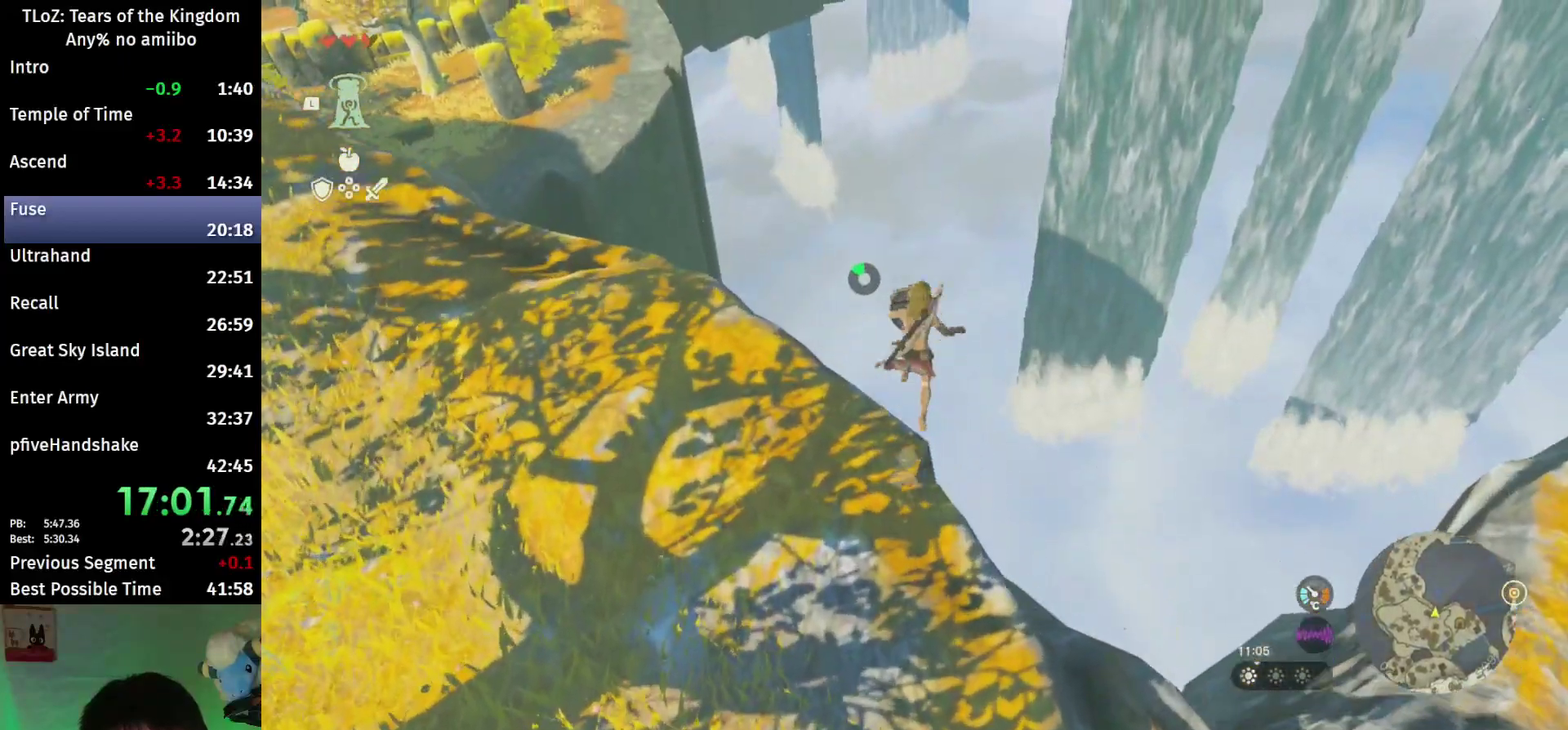
{"buttons": [], "left_stick": "center", "right_stick": "center", "events": []}
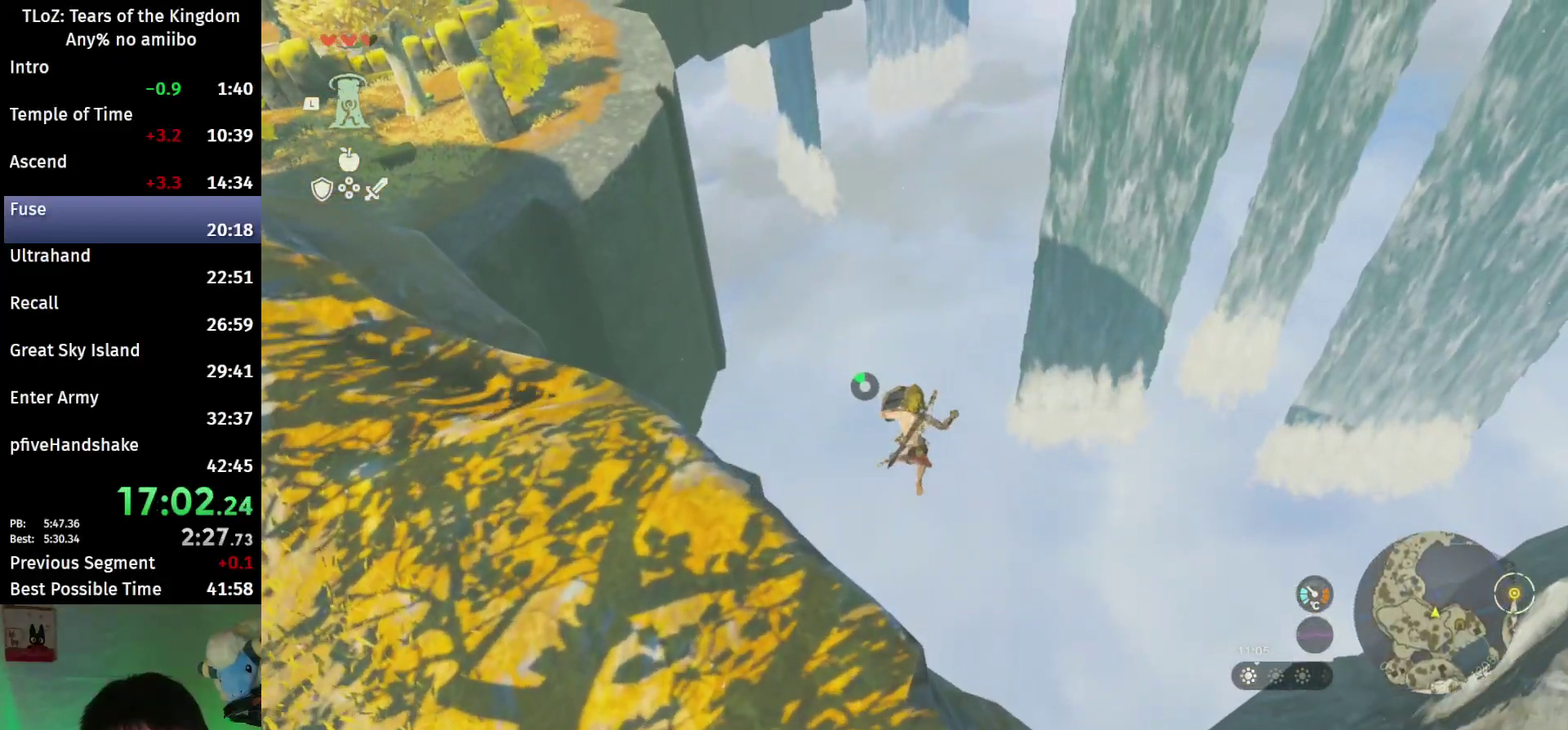
{"buttons": [], "left_stick": "center", "right_stick": "center", "events": [[233, "Y", "down"], [367, "Y", "up"]]}
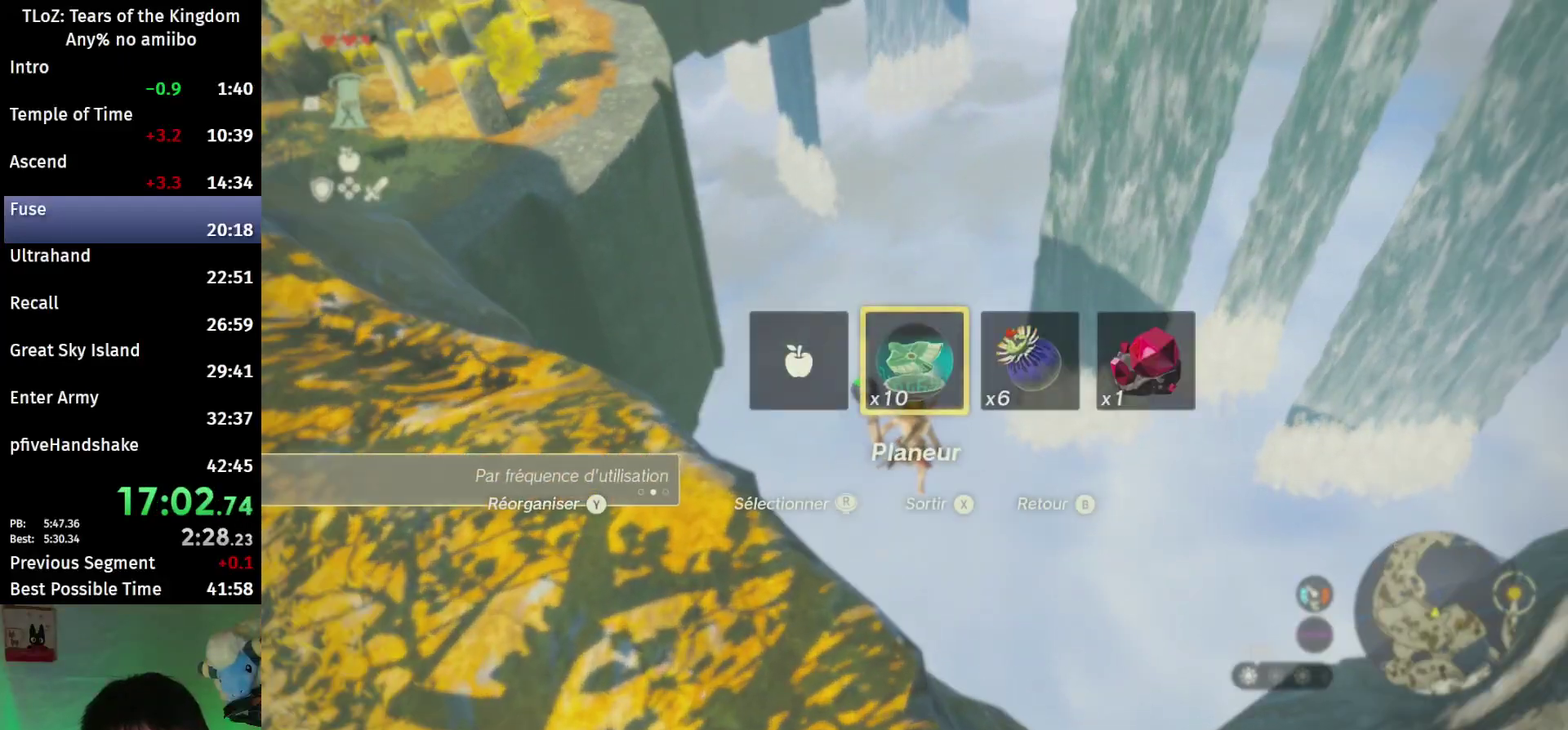
{"buttons": [], "left_stick": "center", "right_stick": "center", "events": [[67, "X", "down"], [200, "X", "up"]]}
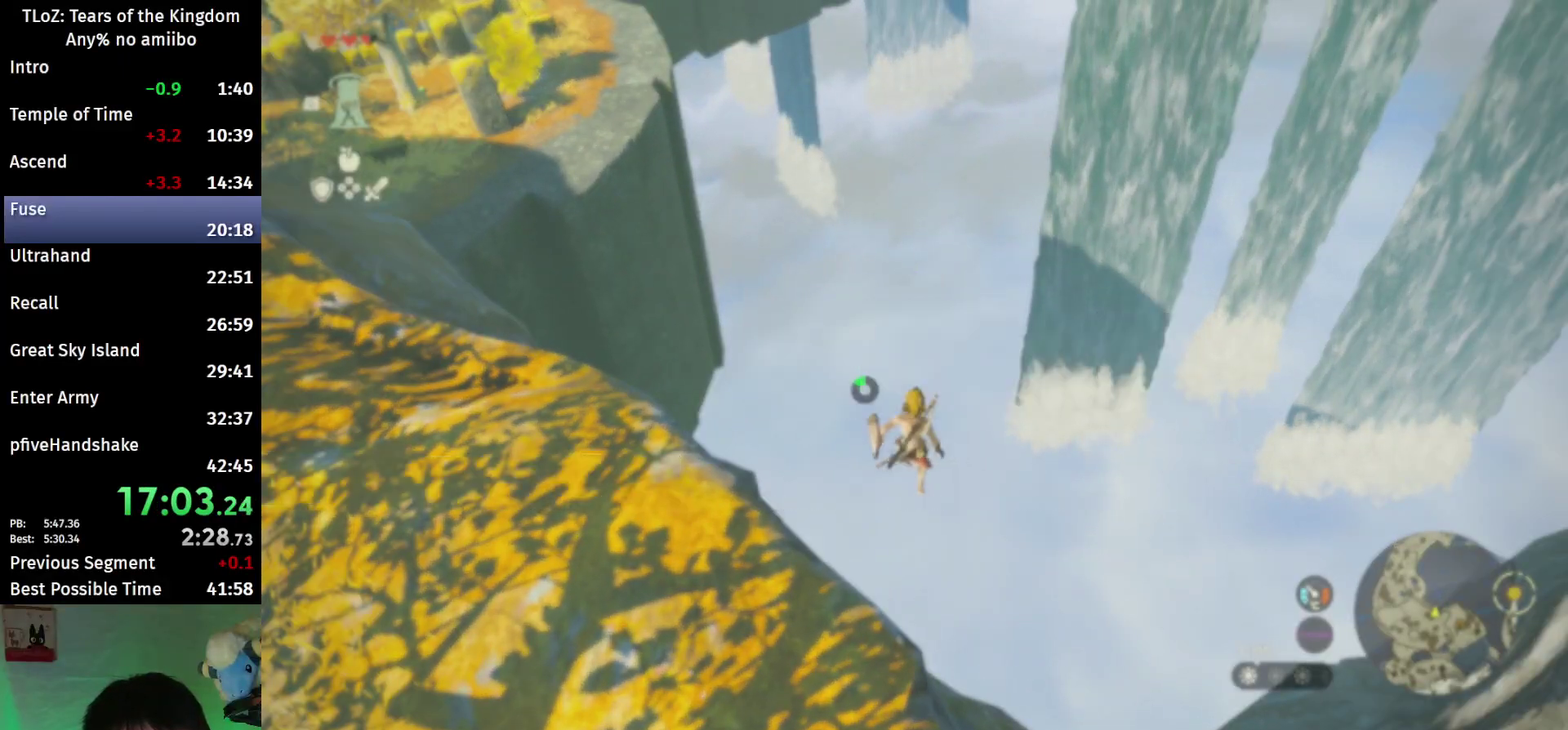
{"buttons": [], "left_stick": "up", "right_stick": "center", "events": [[100, "L2", "down"], [133, "left_stick", "up"], [200, "A", "down"], [300, "A", "up"], [367, "L2", "up"]]}
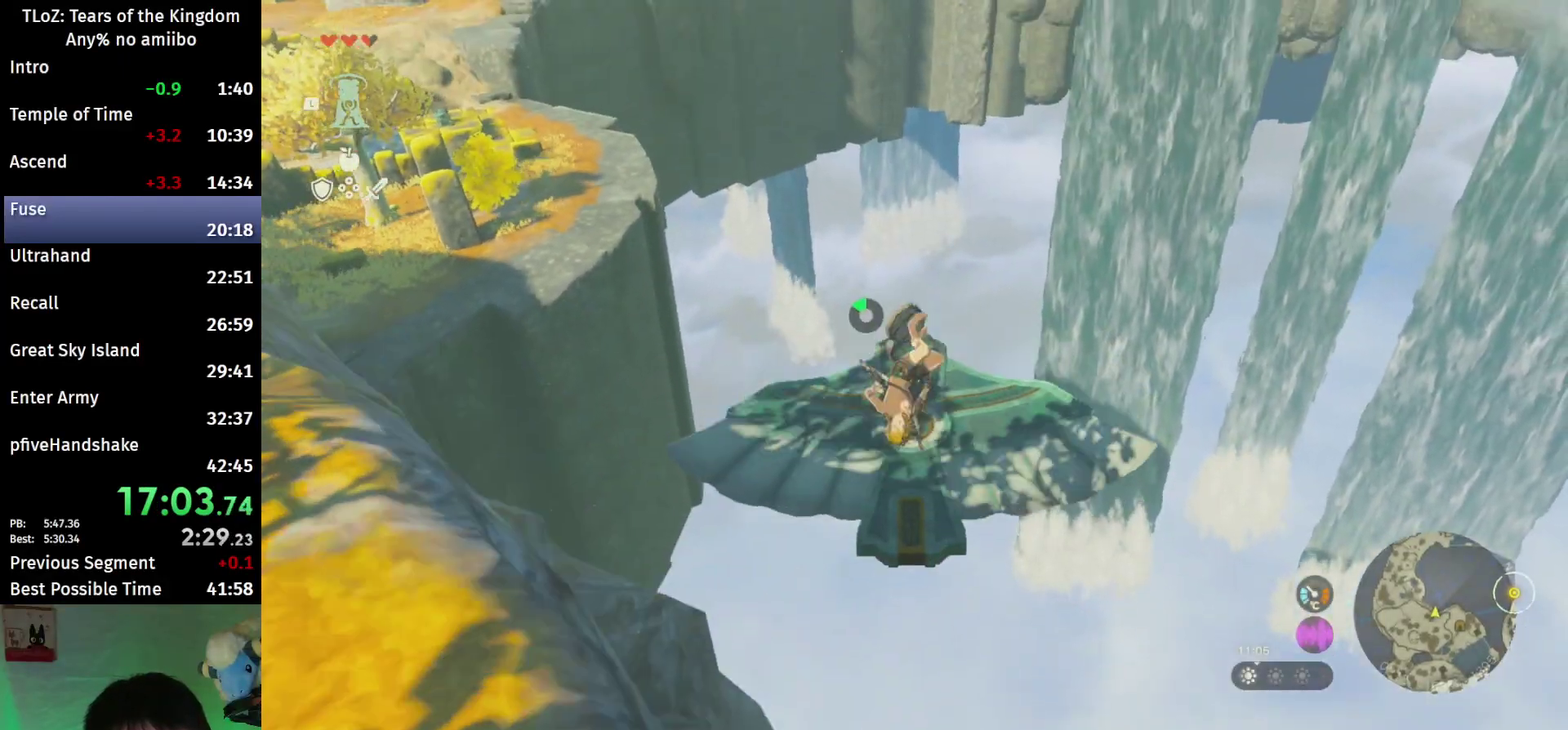
{"buttons": [], "left_stick": "up", "right_stick": "center", "events": [[67, "B", "down"], [167, "B", "up"], [200, "left_stick", "up-left"], [233, "B", "down"], [300, "B", "up"], [367, "B", "down"], [467, "B", "up"], [467, "left_stick", "up"]]}
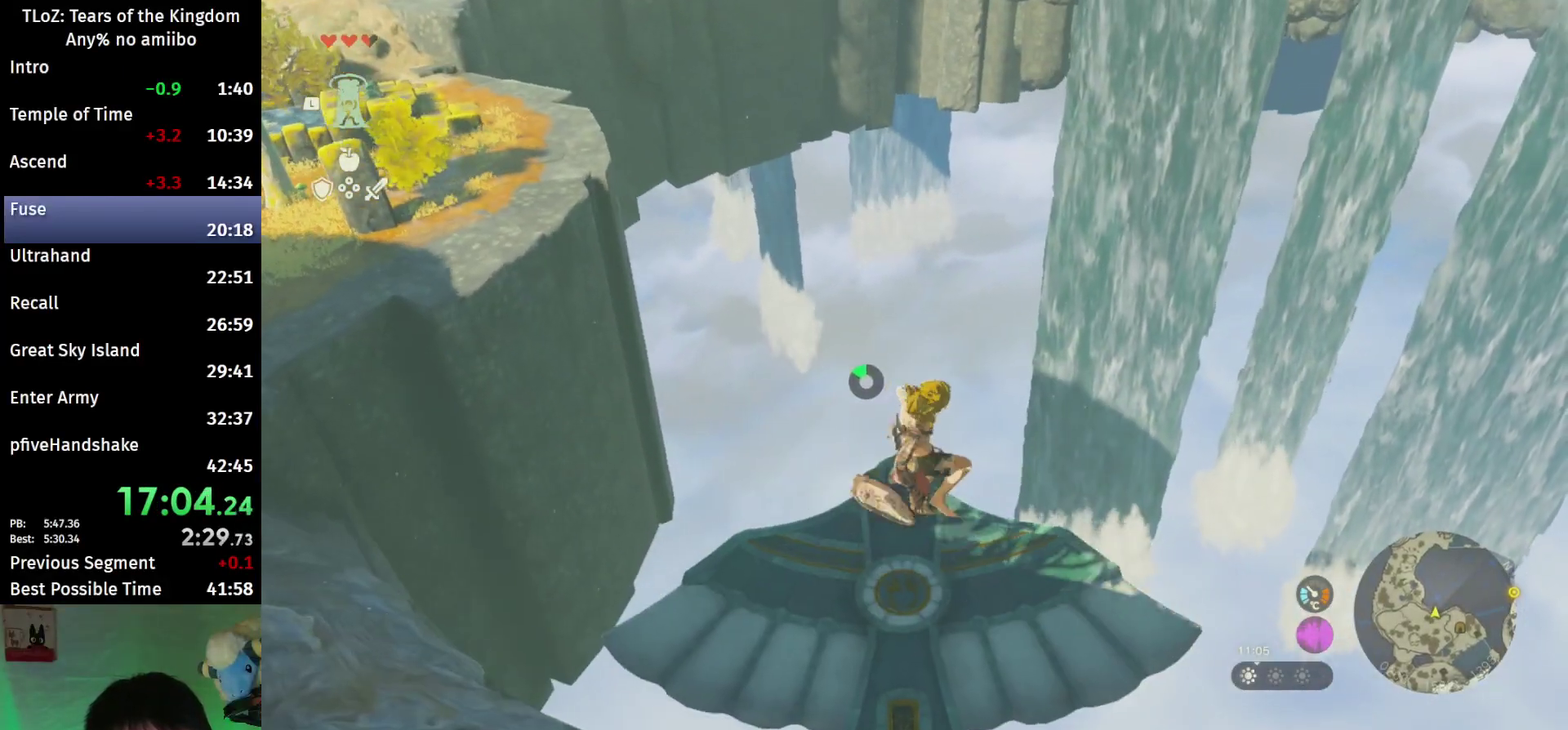
{"buttons": ["L2"], "left_stick": "up", "right_stick": "down", "events": [[33, "B", "down"], [100, "B", "up"], [433, "right_stick", "down"], [500, "L2", "down"]]}
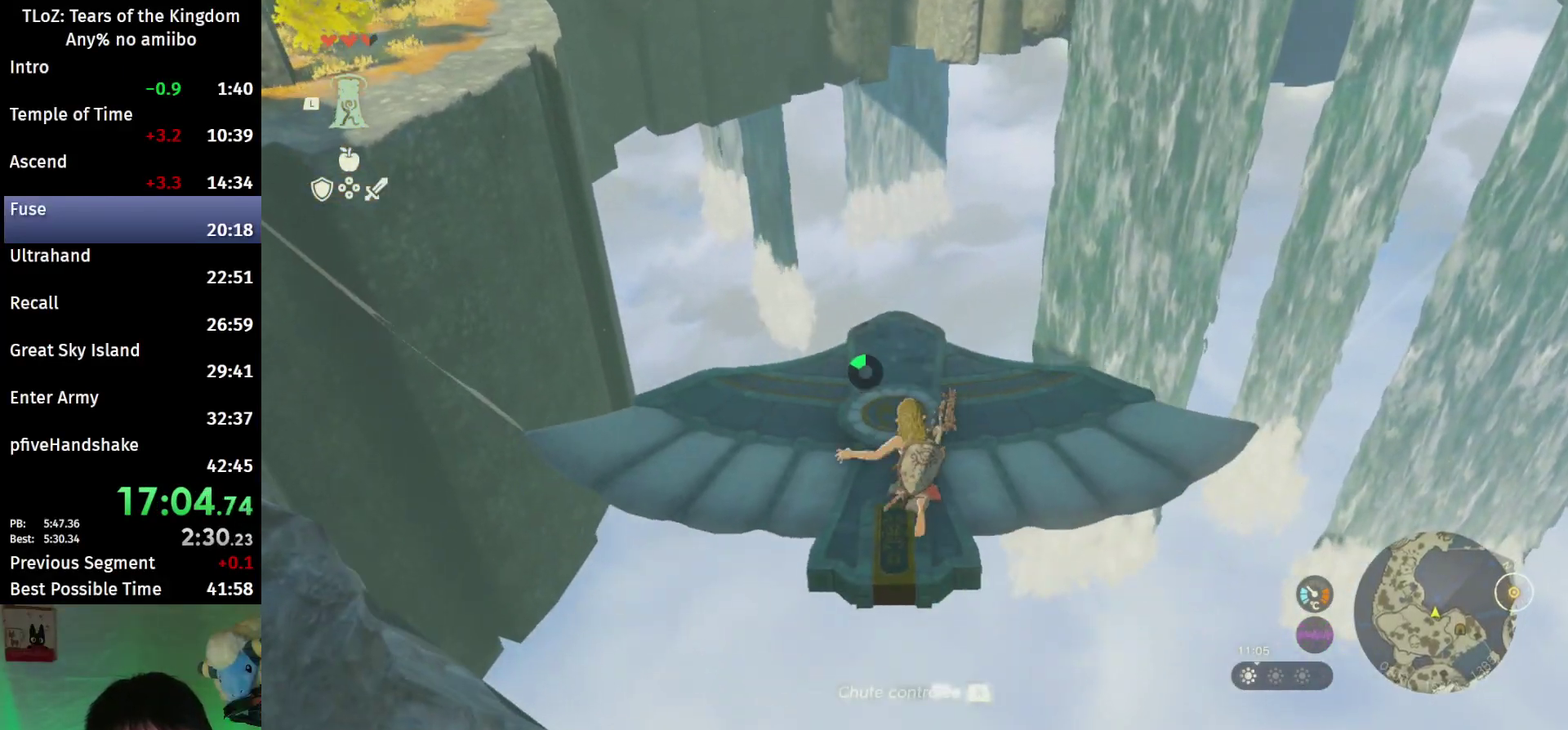
{"buttons": ["L2"], "left_stick": "center", "right_stick": "center", "events": [[167, "right_stick", "center"], [267, "left_stick", "center"]]}
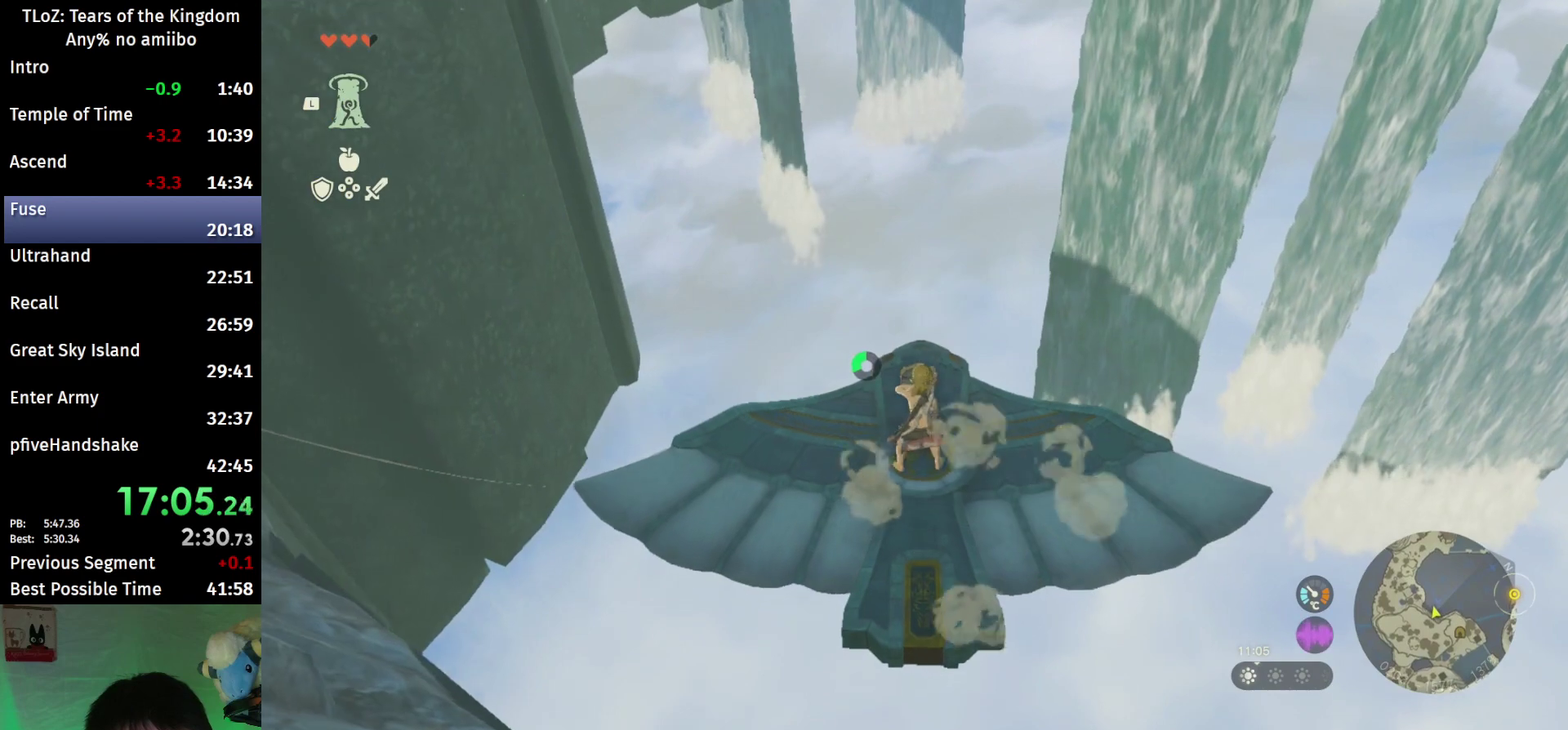
{"buttons": ["L2"], "left_stick": "center", "right_stick": "center", "events": [[33, "left_stick", "up"], [67, "right_stick", "up"], [133, "left_stick", "center"], [267, "right_stick", "center"], [367, "left_stick", "up"], [467, "left_stick", "center"]]}
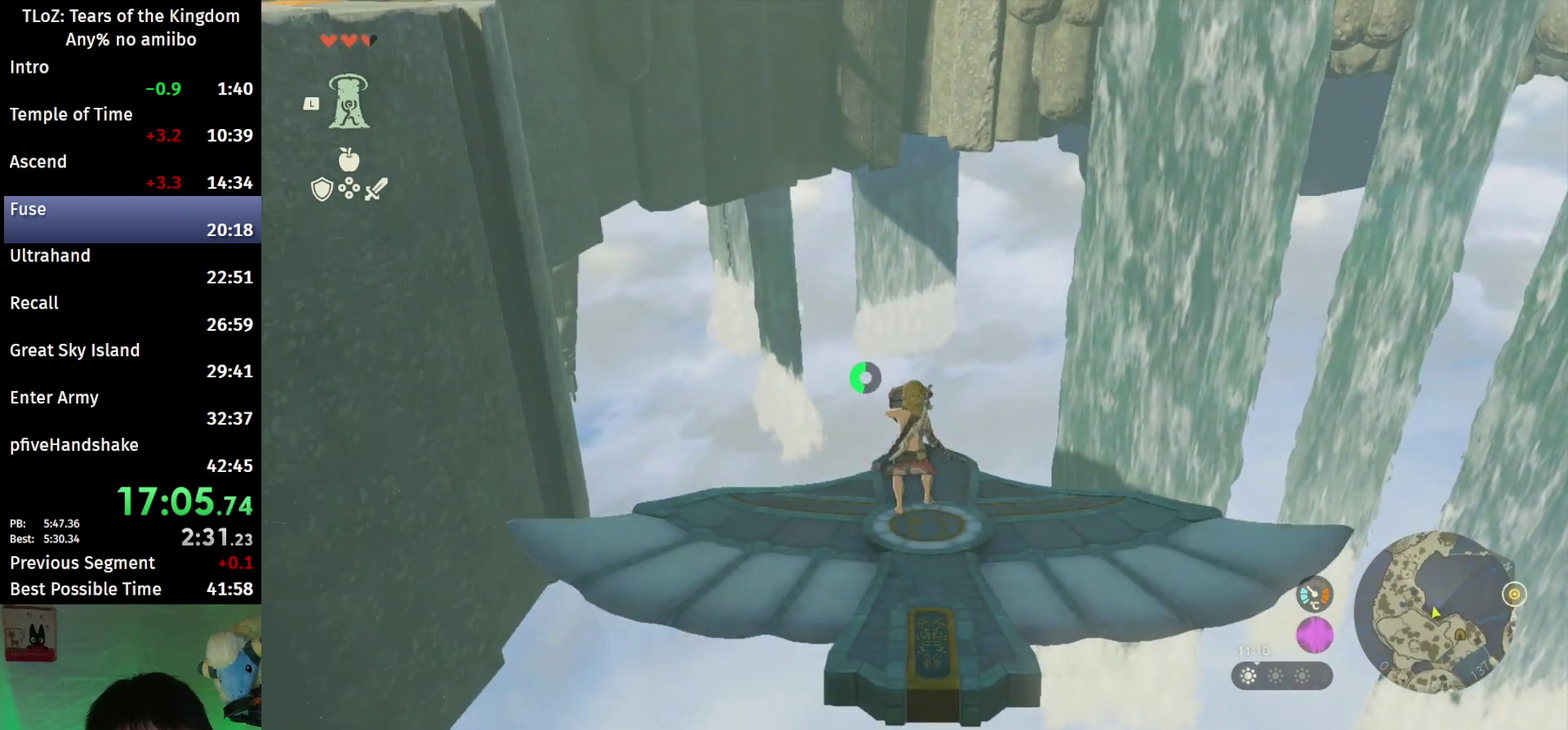
{"buttons": ["L2"], "left_stick": "center", "right_stick": "center", "events": []}
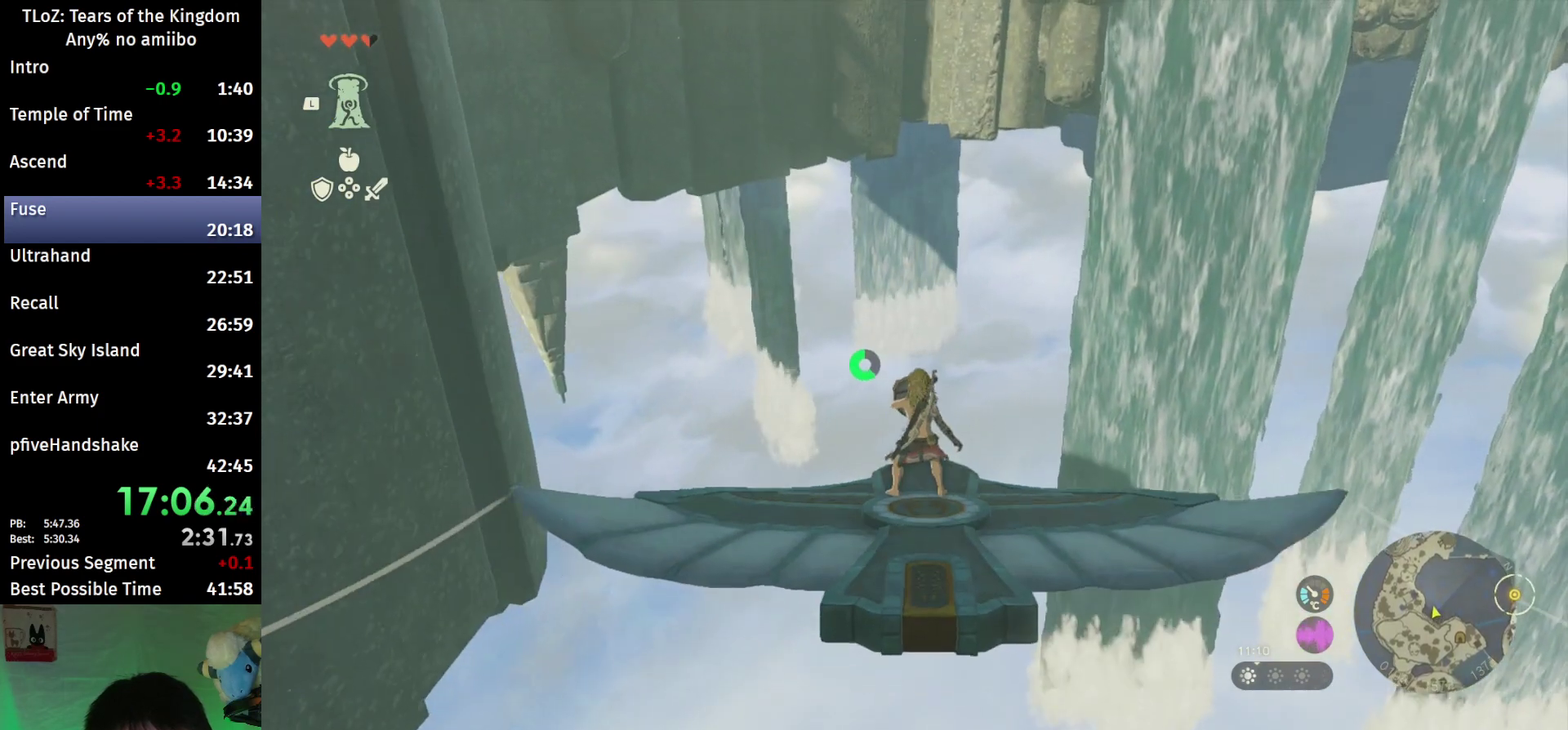
{"buttons": ["L2"], "left_stick": "center", "right_stick": "center", "events": [[267, "left_stick", "down-left"], [333, "left_stick", "center"]]}
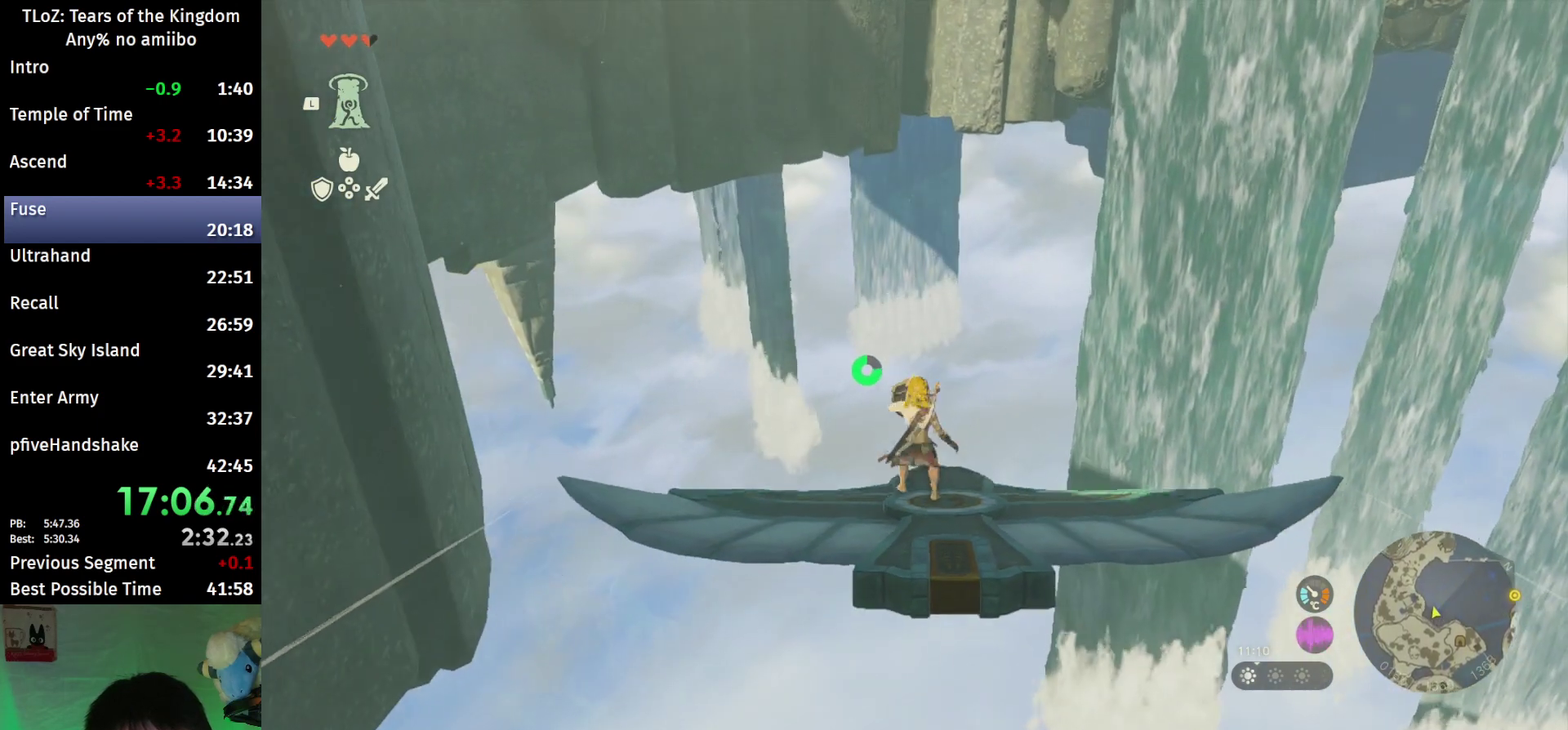
{"buttons": ["L2"], "left_stick": "center", "right_stick": "center", "events": [[333, "left_stick", "up"], [400, "left_stick", "center"]]}